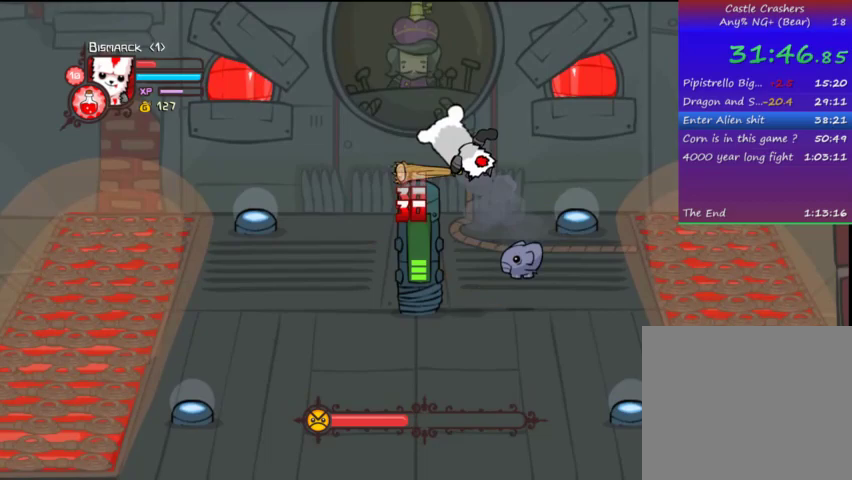
Gameplay with a controller (PlayStation layout); each line is a JSON object with the inputs held at the frame after it. "events" lists button and stick changes between this image and that frame as [ms after this image, input, new state], when the widget could be followed in between. Not read: L3 R3.
{"buttons": [], "left_stick": "center", "right_stick": "center", "events": [[33, "TRIANGLE", "down"], [167, "TRIANGLE", "up"], [367, "SQUARE", "down"], [467, "SQUARE", "up"]]}
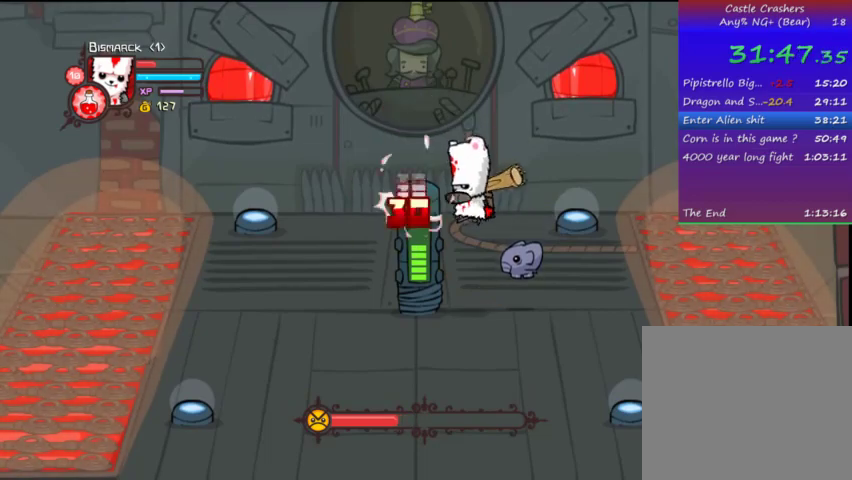
{"buttons": [], "left_stick": "center", "right_stick": "center", "events": [[33, "SQUARE", "down"], [133, "SQUARE", "up"], [233, "TRIANGLE", "down"], [367, "DPAD_LEFT", "down"], [367, "TRIANGLE", "up"], [400, "DPAD_LEFT", "up"], [400, "TRIANGLE", "down"], [467, "TRIANGLE", "up"]]}
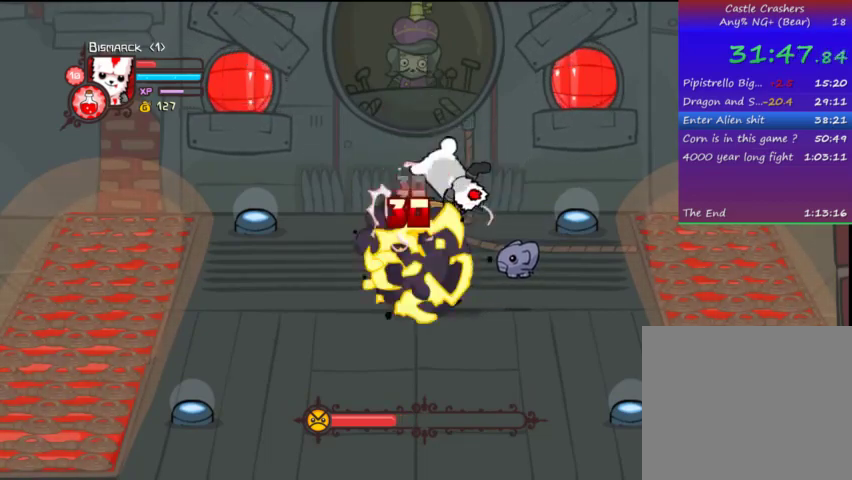
{"buttons": ["CIRCLE"], "left_stick": "center", "right_stick": "center", "events": [[67, "TRIANGLE", "down"], [233, "TRIANGLE", "up"], [467, "CIRCLE", "down"]]}
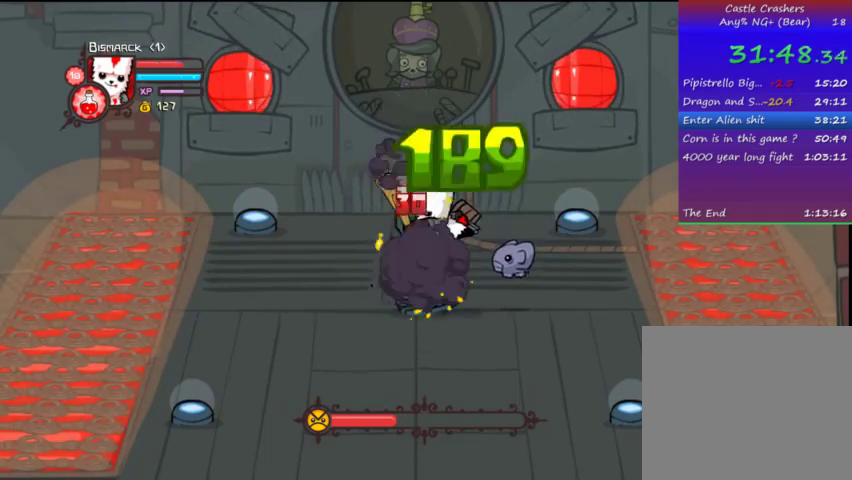
{"buttons": ["DPAD_DOWN"], "left_stick": "center", "right_stick": "center", "events": [[67, "CIRCLE", "up"], [133, "DPAD_DOWN", "down"]]}
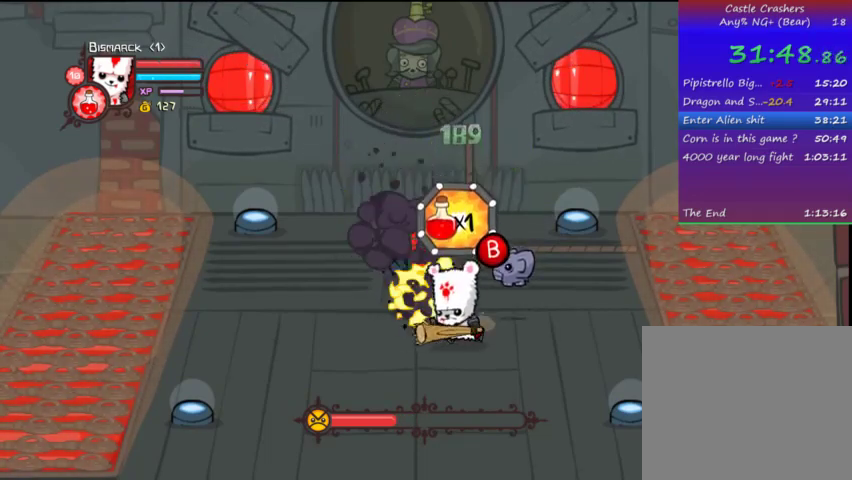
{"buttons": ["DPAD_DOWN", "DPAD_LEFT"], "left_stick": "center", "right_stick": "center", "events": [[467, "DPAD_LEFT", "down"]]}
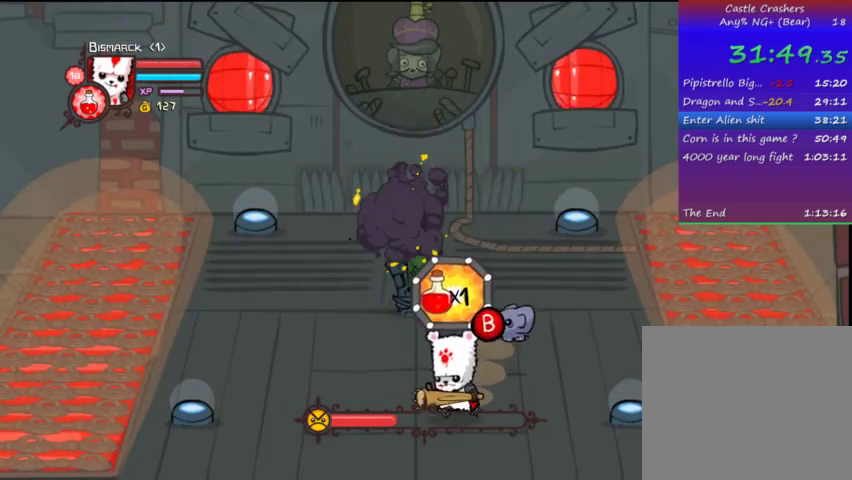
{"buttons": ["DPAD_UP", "DPAD_LEFT"], "left_stick": "center", "right_stick": "center", "events": [[33, "DPAD_DOWN", "up"], [267, "DPAD_UP", "down"]]}
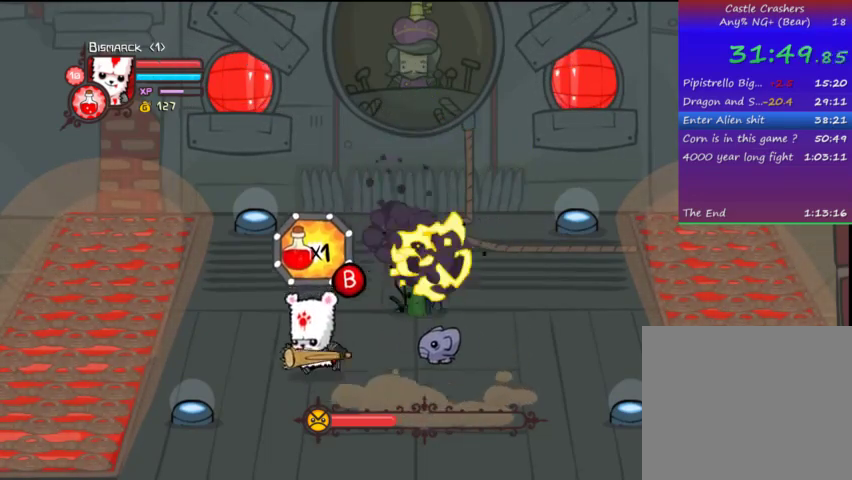
{"buttons": ["DPAD_RIGHT"], "left_stick": "center", "right_stick": "center", "events": [[33, "DPAD_LEFT", "up"], [267, "DPAD_RIGHT", "down"], [433, "DPAD_UP", "up"]]}
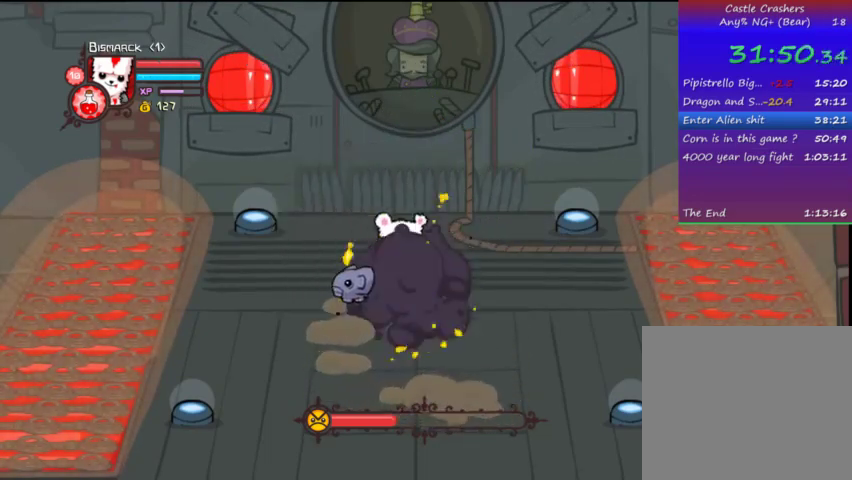
{"buttons": ["DPAD_DOWN"], "left_stick": "center", "right_stick": "center", "events": [[67, "DPAD_DOWN", "down"], [367, "DPAD_RIGHT", "up"]]}
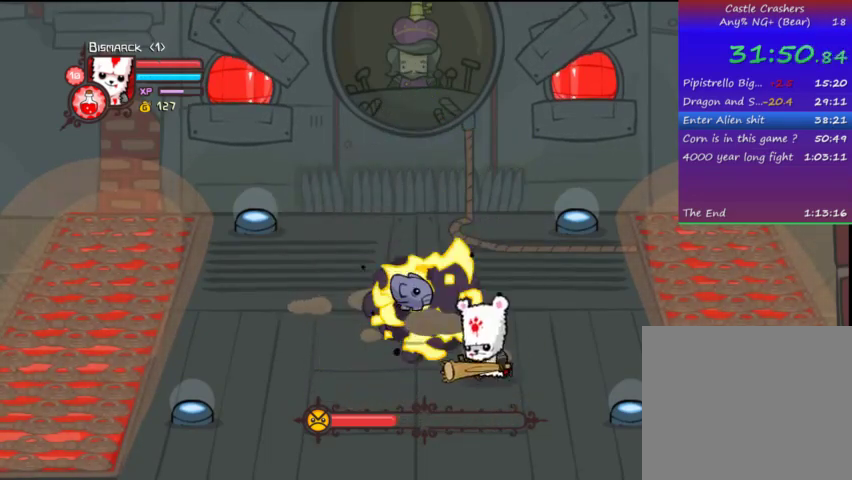
{"buttons": ["DPAD_LEFT"], "left_stick": "center", "right_stick": "center", "events": [[33, "DPAD_LEFT", "down"], [67, "DPAD_DOWN", "up"]]}
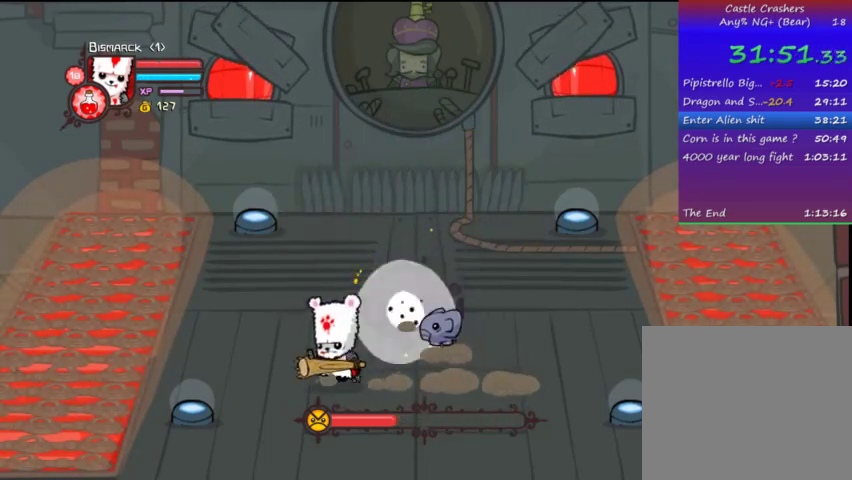
{"buttons": ["DPAD_UP", "DPAD_RIGHT"], "left_stick": "center", "right_stick": "center", "events": [[33, "DPAD_UP", "down"], [67, "DPAD_LEFT", "up"], [333, "DPAD_RIGHT", "down"]]}
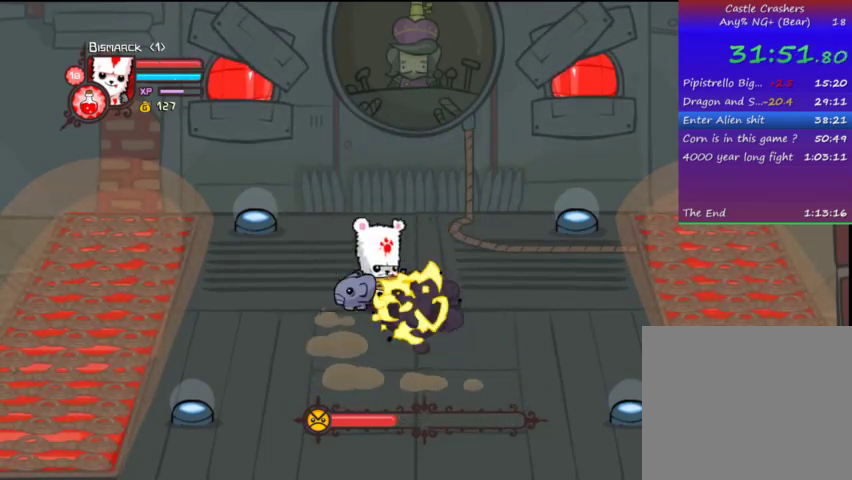
{"buttons": ["DPAD_DOWN"], "left_stick": "center", "right_stick": "center", "events": [[33, "DPAD_UP", "up"], [233, "DPAD_DOWN", "down"], [433, "DPAD_RIGHT", "up"]]}
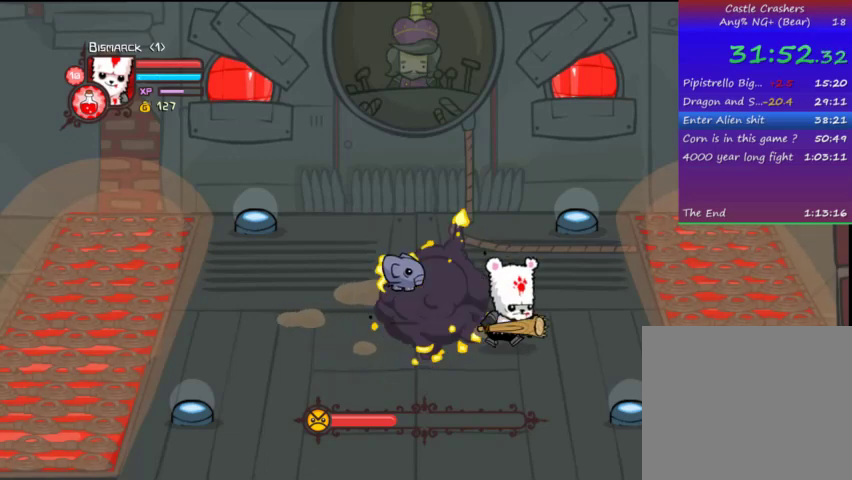
{"buttons": ["DPAD_LEFT"], "left_stick": "center", "right_stick": "center", "events": [[333, "DPAD_LEFT", "down"], [367, "DPAD_DOWN", "up"]]}
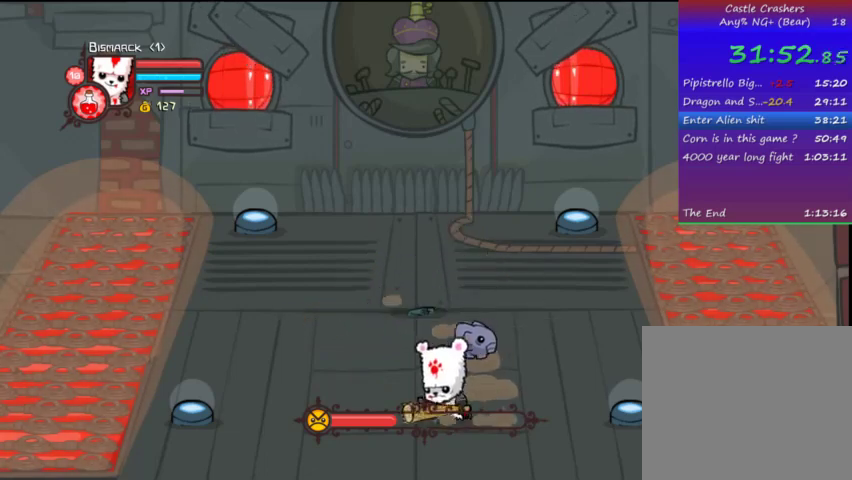
{"buttons": ["DPAD_UP", "DPAD_RIGHT"], "left_stick": "center", "right_stick": "center", "events": [[167, "DPAD_UP", "down"], [367, "DPAD_LEFT", "up"], [467, "DPAD_RIGHT", "down"]]}
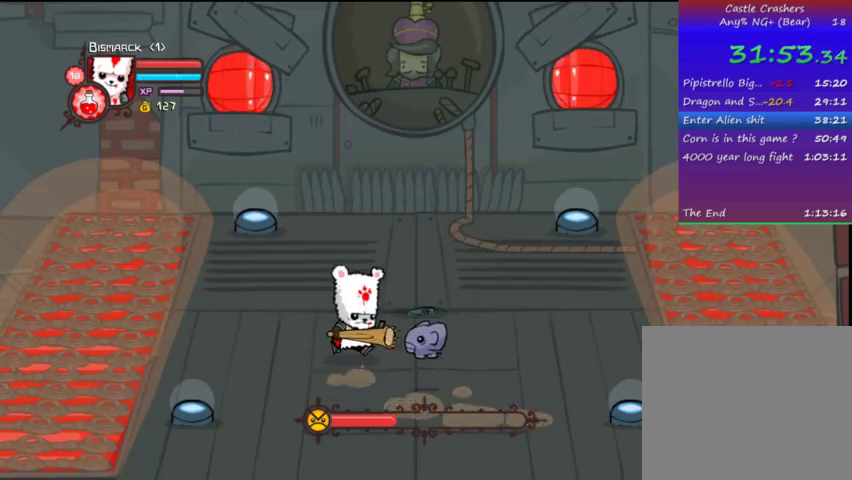
{"buttons": ["DPAD_LEFT"], "left_stick": "center", "right_stick": "center", "events": [[67, "DPAD_UP", "up"], [233, "DPAD_DOWN", "down"], [400, "DPAD_DOWN", "up"], [400, "DPAD_RIGHT", "up"], [467, "DPAD_LEFT", "down"]]}
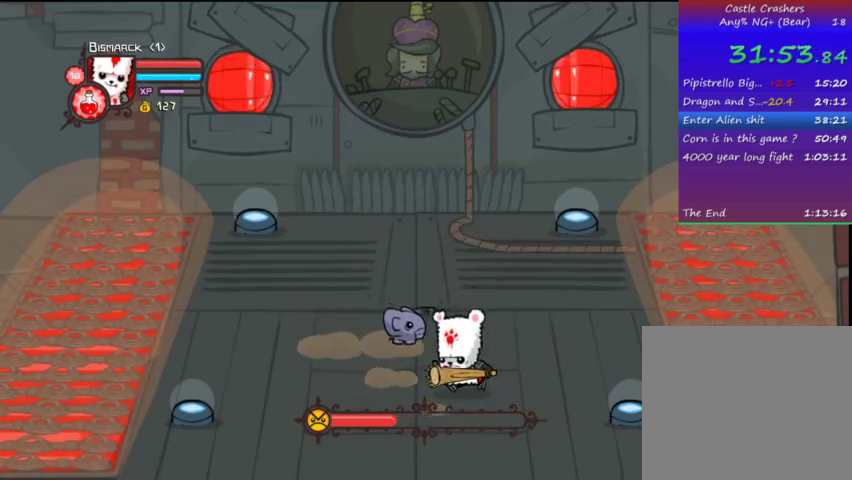
{"buttons": ["DPAD_UP", "DPAD_RIGHT"], "left_stick": "center", "right_stick": "center", "events": [[33, "DPAD_UP", "down"], [367, "DPAD_LEFT", "up"], [467, "DPAD_RIGHT", "down"]]}
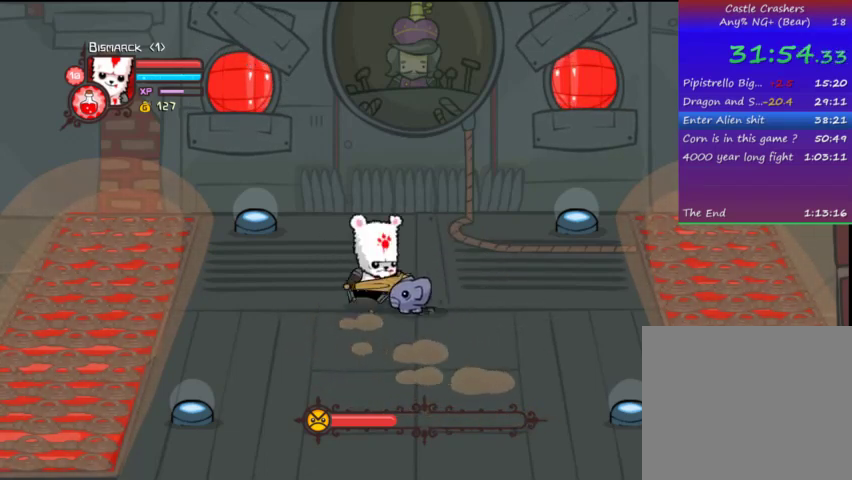
{"buttons": ["DPAD_DOWN", "DPAD_LEFT"], "left_stick": "center", "right_stick": "center", "events": [[33, "DPAD_UP", "up"], [133, "DPAD_DOWN", "down"], [267, "DPAD_RIGHT", "up"], [467, "DPAD_LEFT", "down"]]}
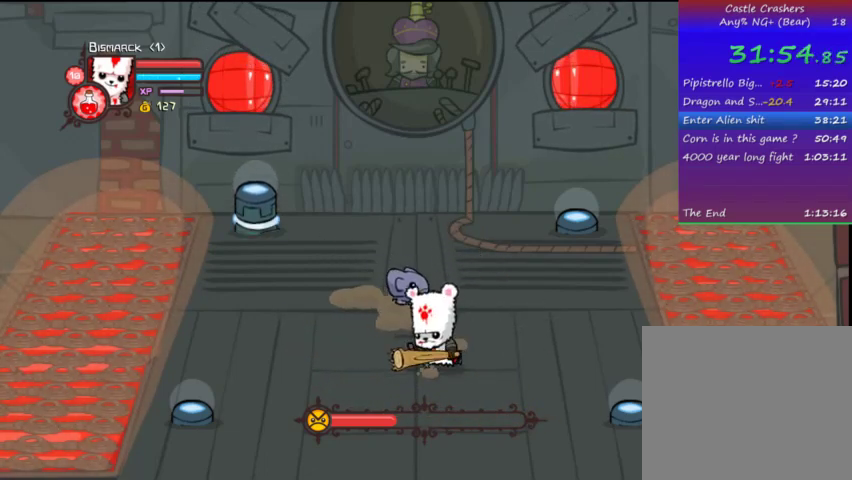
{"buttons": ["DPAD_UP"], "left_stick": "center", "right_stick": "center", "events": [[67, "DPAD_DOWN", "up"], [167, "DPAD_UP", "down"], [233, "DPAD_LEFT", "up"]]}
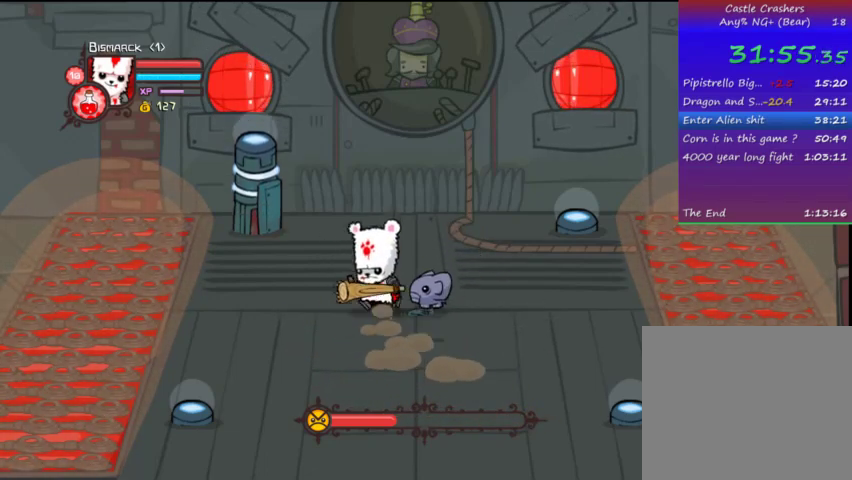
{"buttons": ["SQUARE", "DPAD_LEFT"], "left_stick": "center", "right_stick": "center", "events": [[367, "DPAD_LEFT", "down"], [400, "SQUARE", "down"], [467, "DPAD_UP", "up"]]}
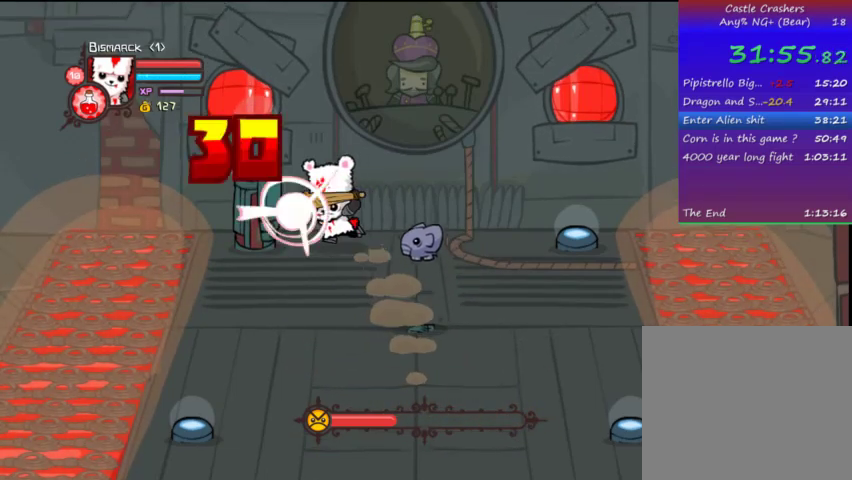
{"buttons": ["SQUARE"], "left_stick": "center", "right_stick": "center", "events": [[33, "SQUARE", "up"], [33, "TRIANGLE", "down"], [233, "DPAD_LEFT", "up"], [267, "TRIANGLE", "up"], [333, "SQUARE", "down"]]}
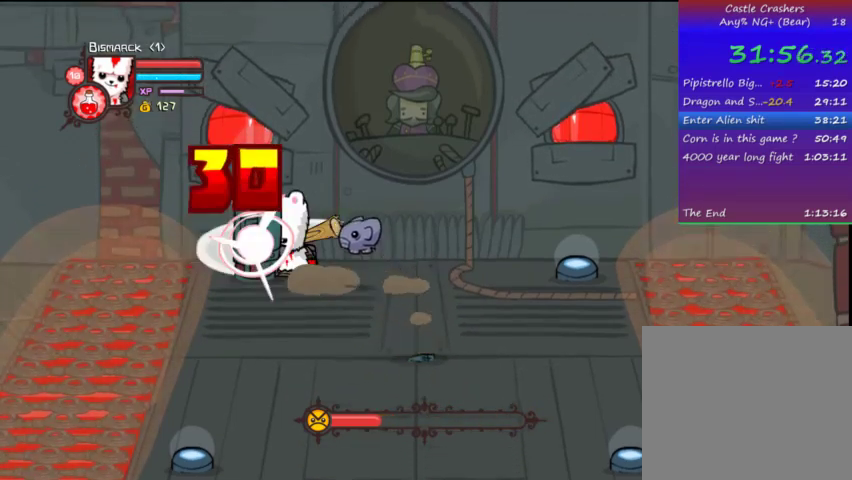
{"buttons": ["TRIANGLE"], "left_stick": "center", "right_stick": "center", "events": [[33, "SQUARE", "up"], [67, "TRIANGLE", "down"], [267, "TRIANGLE", "up"], [333, "TRIANGLE", "down"], [433, "TRIANGLE", "up"], [467, "TRIANGLE", "down"]]}
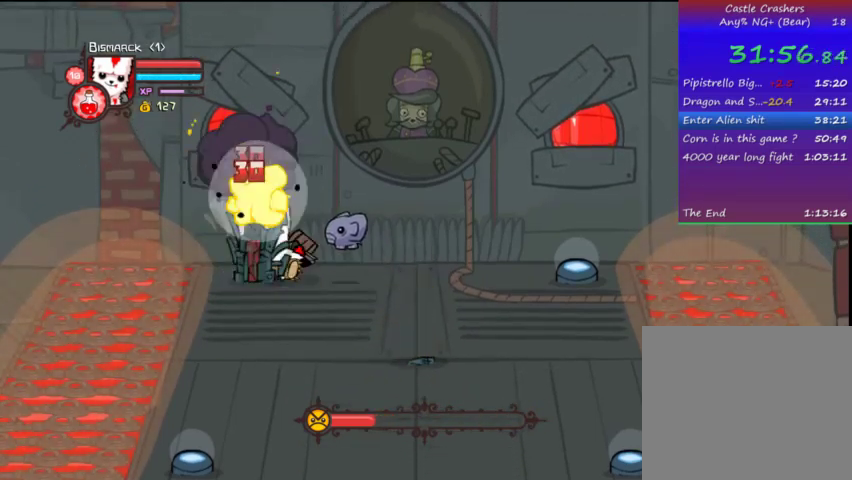
{"buttons": ["DPAD_DOWN", "DPAD_RIGHT"], "left_stick": "center", "right_stick": "center", "events": [[233, "TRIANGLE", "up"], [267, "DPAD_RIGHT", "down"], [367, "DPAD_DOWN", "down"]]}
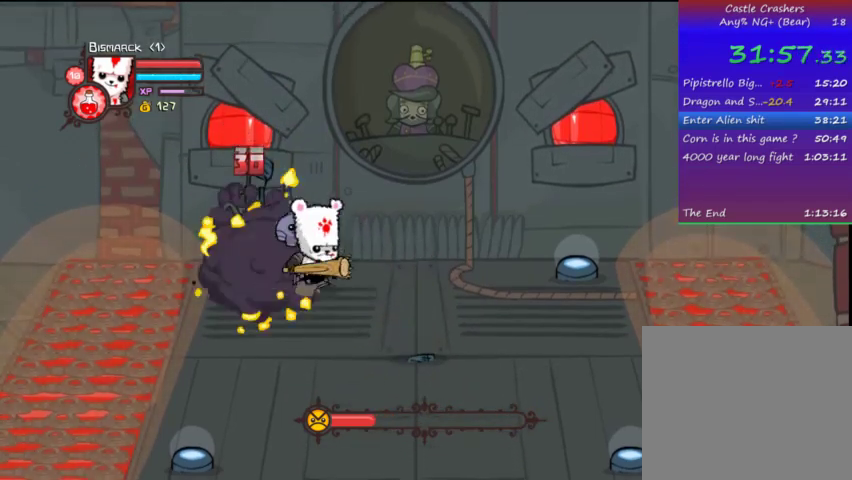
{"buttons": [], "left_stick": "center", "right_stick": "center", "events": [[133, "DPAD_DOWN", "up"], [167, "DPAD_RIGHT", "up"], [267, "right_stick", "left"], [367, "right_stick", "center"]]}
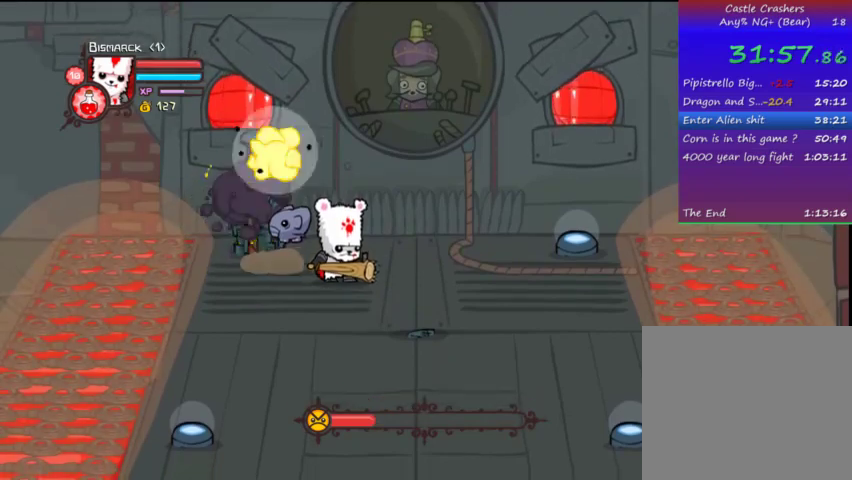
{"buttons": [], "left_stick": "center", "right_stick": "center", "events": []}
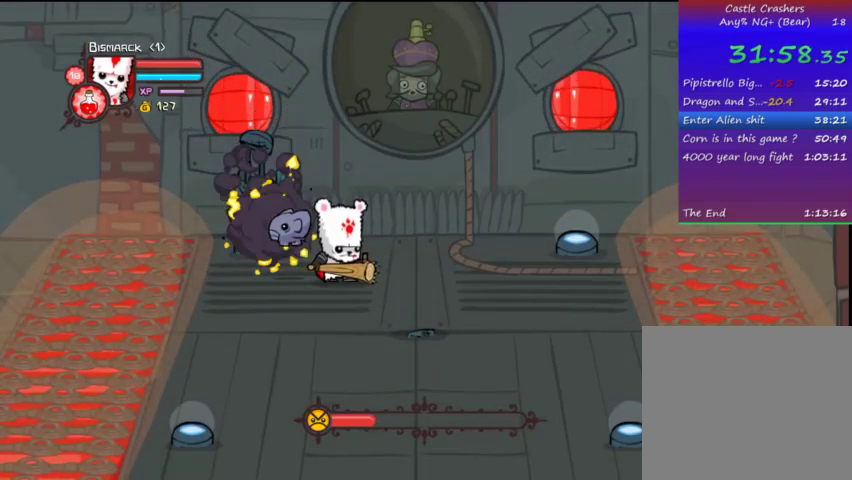
{"buttons": [], "left_stick": "center", "right_stick": "center", "events": []}
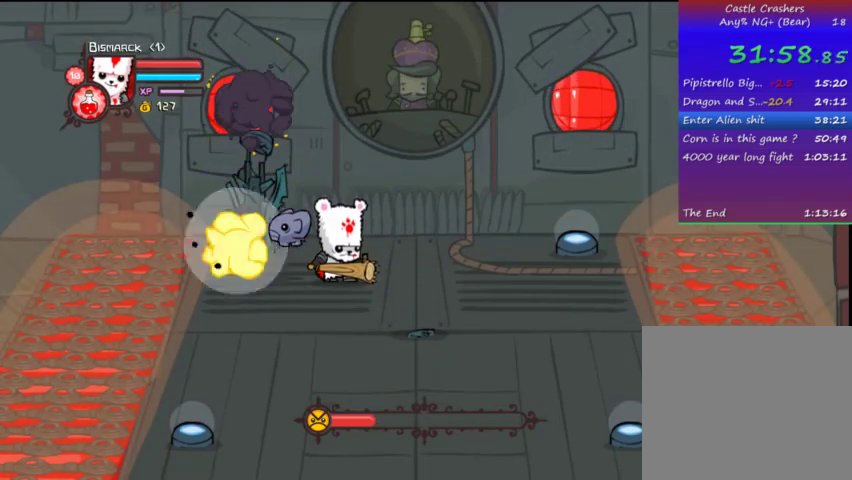
{"buttons": [], "left_stick": "center", "right_stick": "center", "events": []}
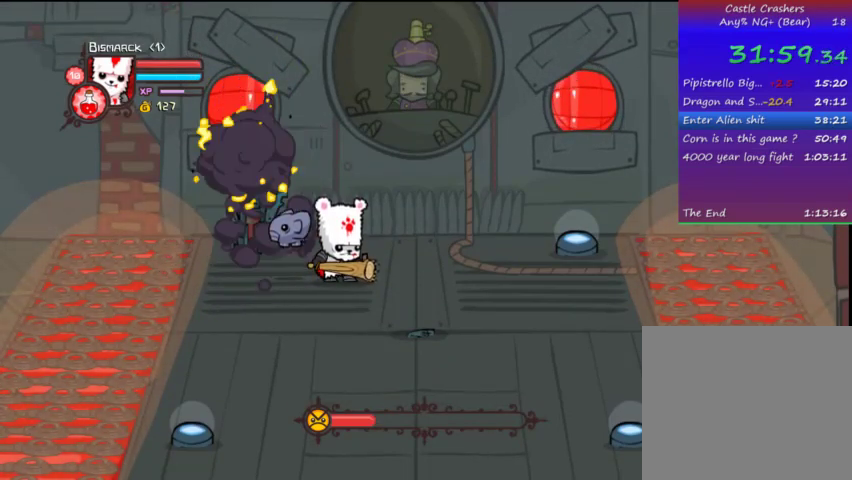
{"buttons": [], "left_stick": "center", "right_stick": "center", "events": []}
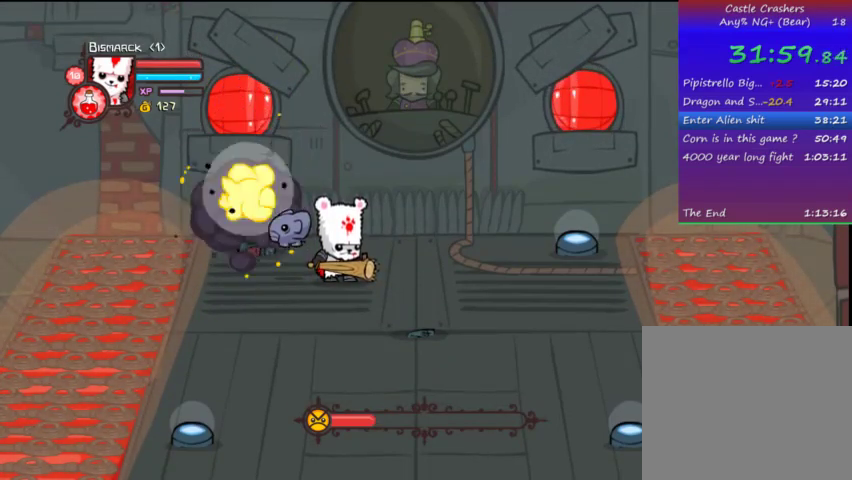
{"buttons": [], "left_stick": "center", "right_stick": "center", "events": []}
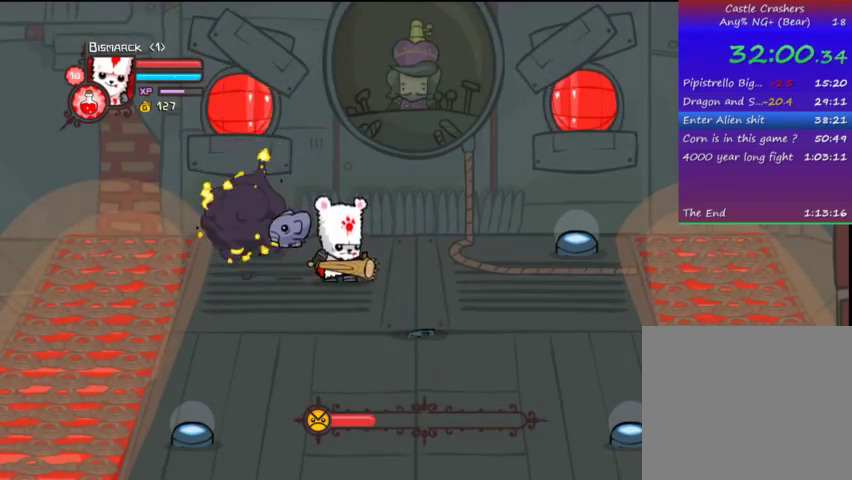
{"buttons": ["DPAD_RIGHT"], "left_stick": "center", "right_stick": "center", "events": [[267, "DPAD_RIGHT", "down"]]}
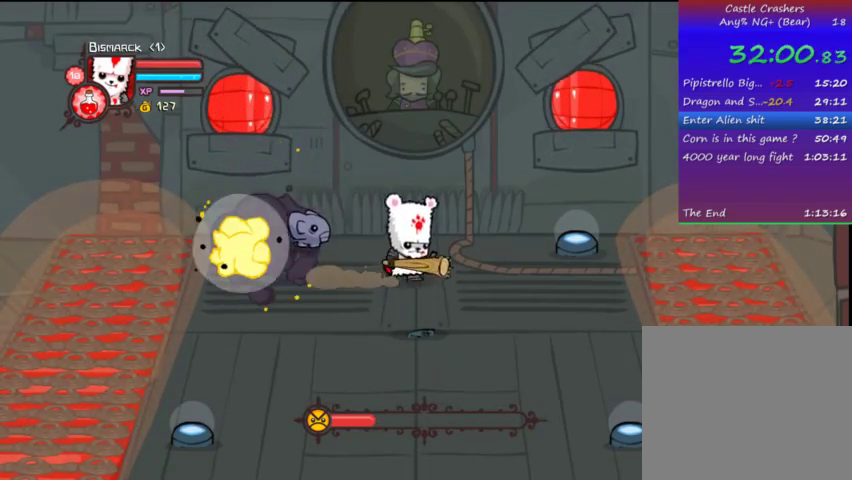
{"buttons": ["DPAD_LEFT"], "left_stick": "center", "right_stick": "center", "events": [[67, "DPAD_DOWN", "down"], [167, "DPAD_RIGHT", "up"], [267, "DPAD_RIGHT", "down"], [367, "DPAD_RIGHT", "up"], [467, "DPAD_DOWN", "up"], [467, "DPAD_LEFT", "down"]]}